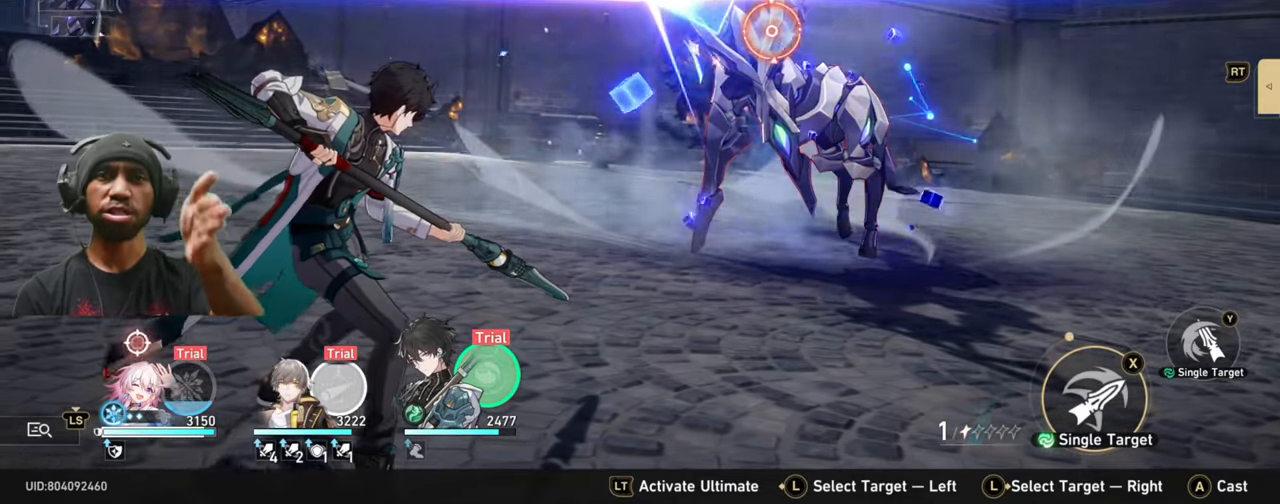
Gameplay with a controller (Xbox layout); each line is a JSON object with the inputs held at the frame after it. "events" lists button and stick changes between this image and that frame as [ms after this image, input, new state], when the widget could be followed in between. Not read: L3 R3.
{"buttons": ["Y"], "left_stick": "center", "right_stick": "center", "events": [[100, "Y", "down"], [150, "Y", "up"], [216, "Y", "down"]]}
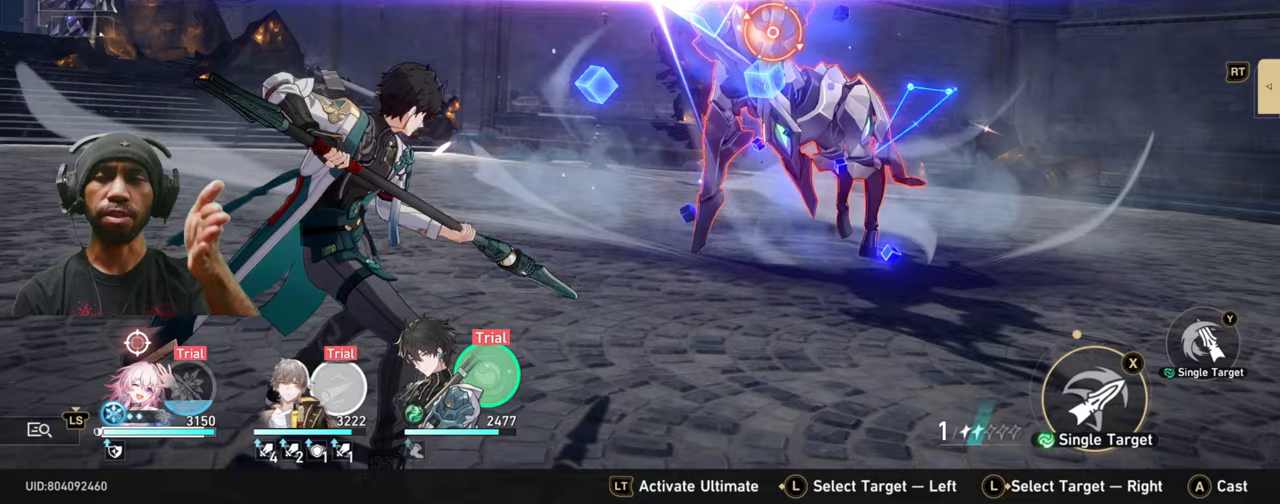
{"buttons": [], "left_stick": "center", "right_stick": "center", "events": [[133, "Y", "up"]]}
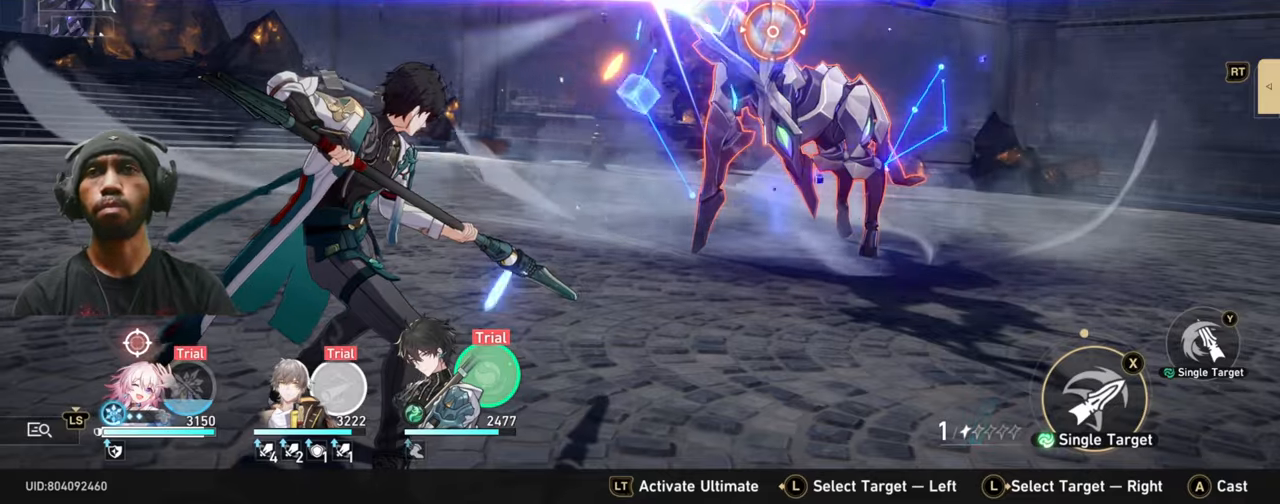
{"buttons": [], "left_stick": "center", "right_stick": "center", "events": []}
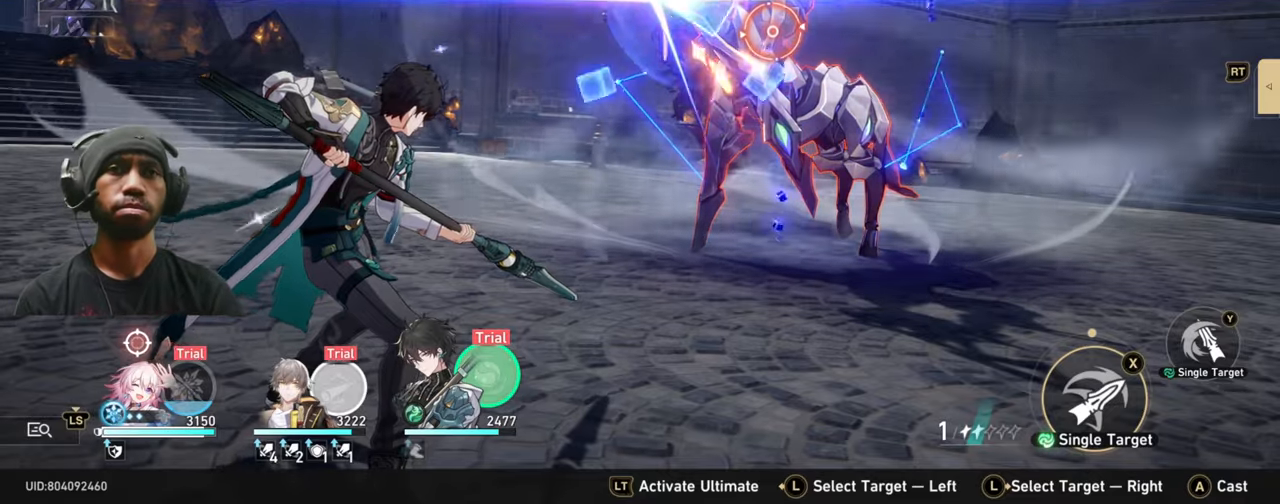
{"buttons": [], "left_stick": "center", "right_stick": "center"}
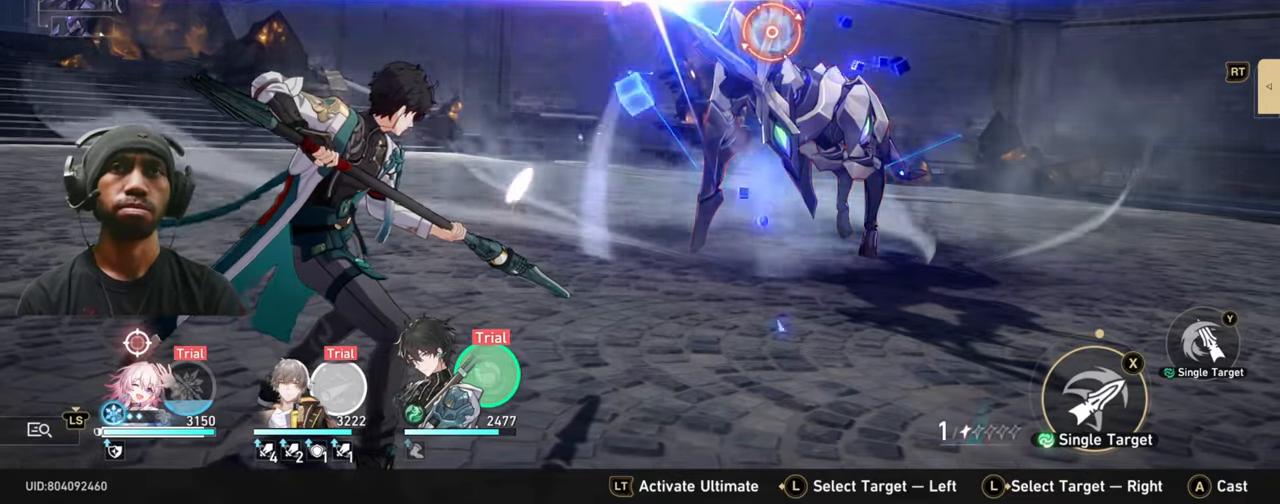
{"buttons": [], "left_stick": "center", "right_stick": "center", "events": [[233, "Y", "down"], [383, "Y", "up"]]}
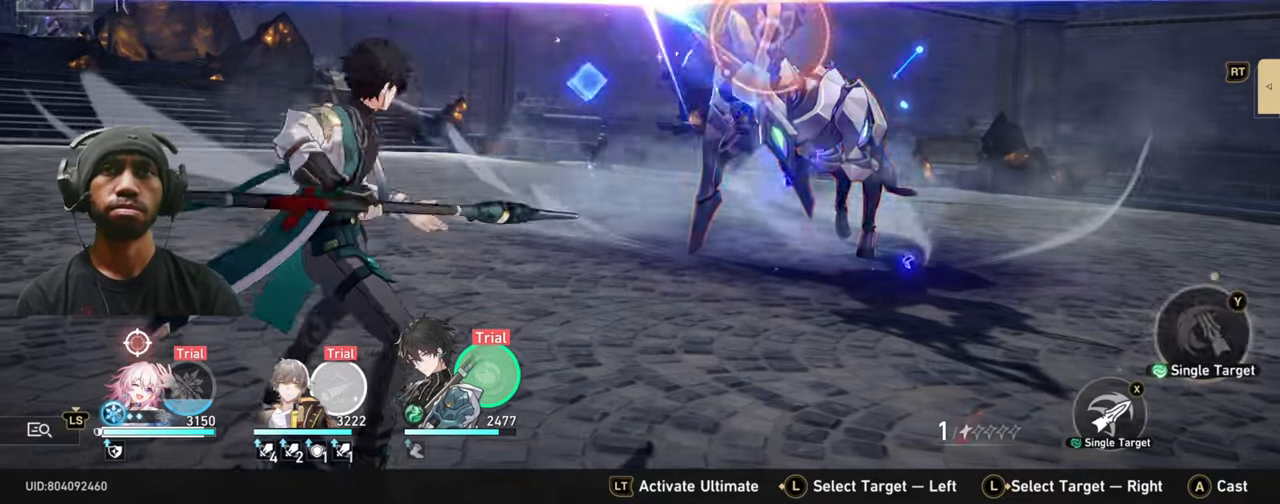
{"buttons": [], "left_stick": "center", "right_stick": "center", "events": []}
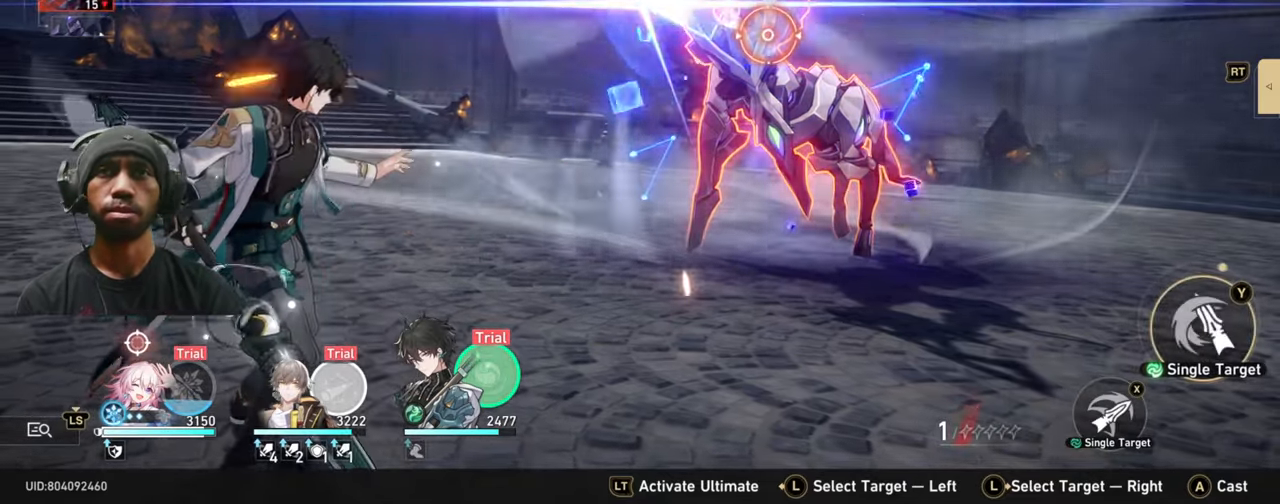
{"buttons": [], "left_stick": "center", "right_stick": "center", "events": []}
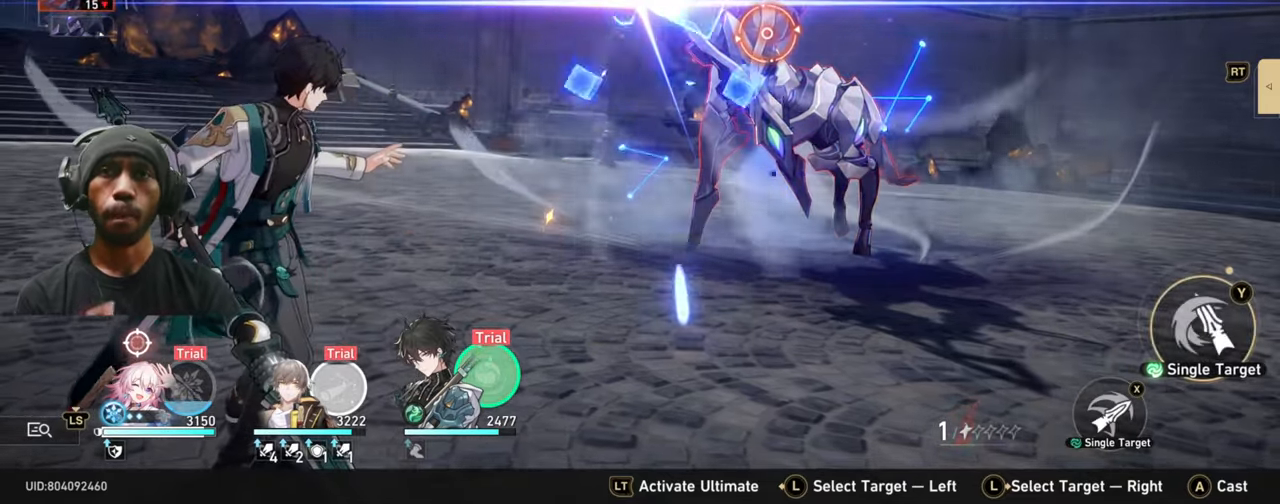
{"buttons": [], "left_stick": "center", "right_stick": "center", "events": []}
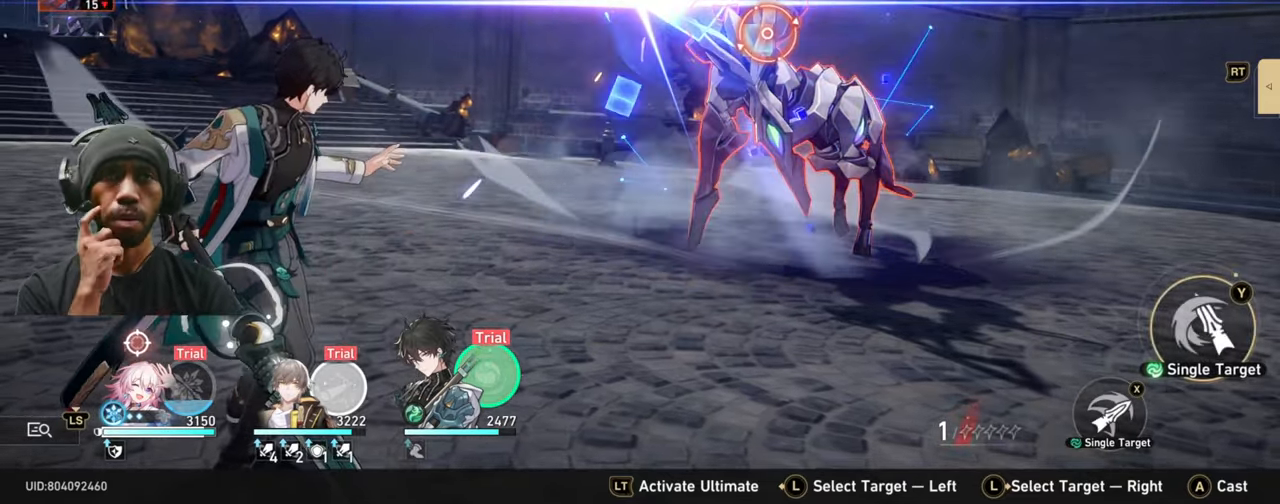
{"buttons": [], "left_stick": "center", "right_stick": "center", "events": [[83, "A", "down"], [300, "A", "up"], [383, "X", "down"], [400, "X", "up"]]}
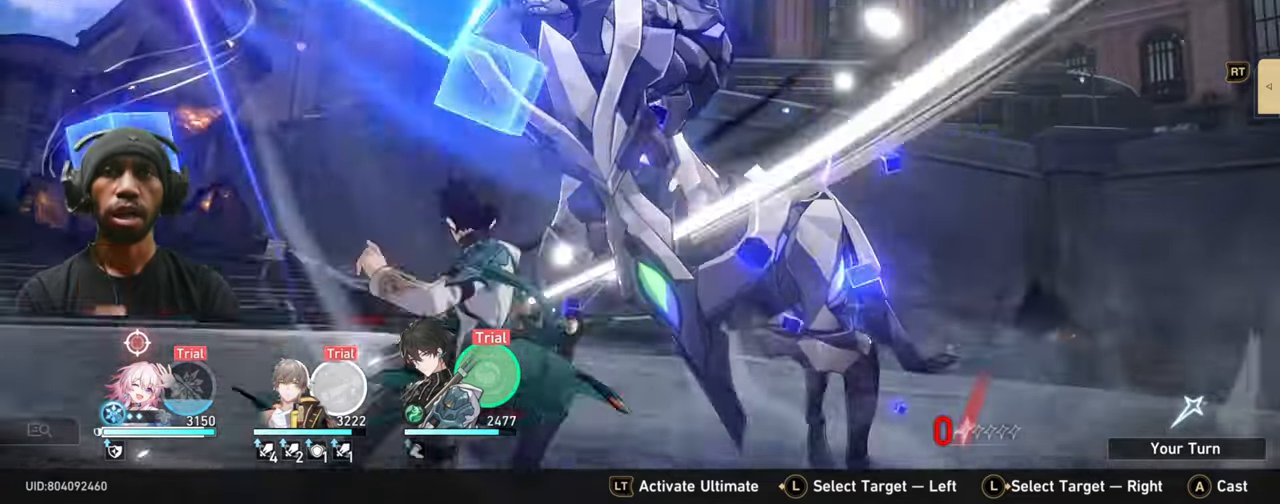
{"buttons": [], "left_stick": "center", "right_stick": "center", "events": []}
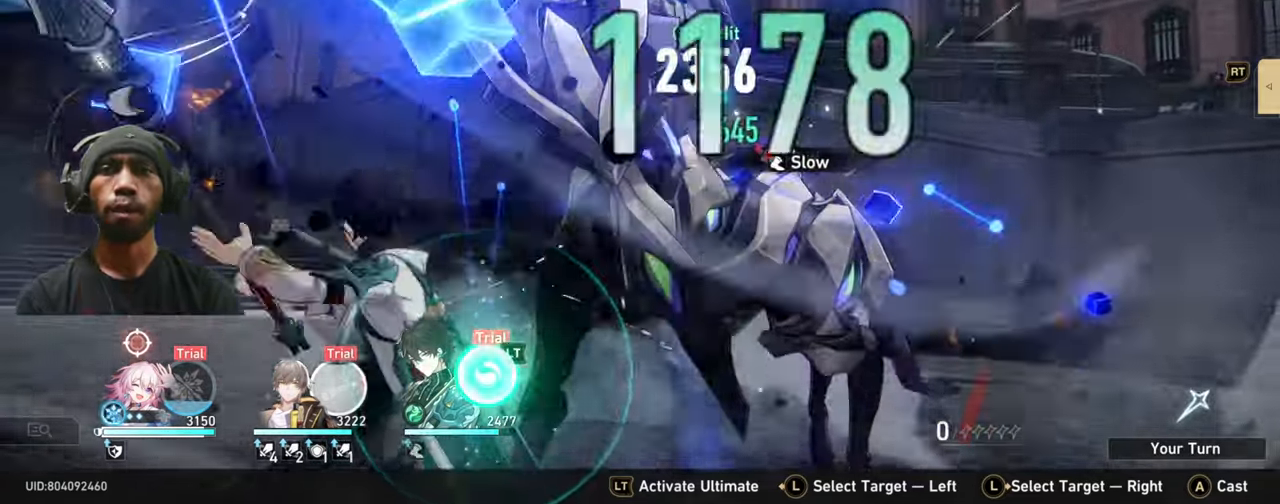
{"buttons": ["L1"], "left_stick": "center", "right_stick": "center"}
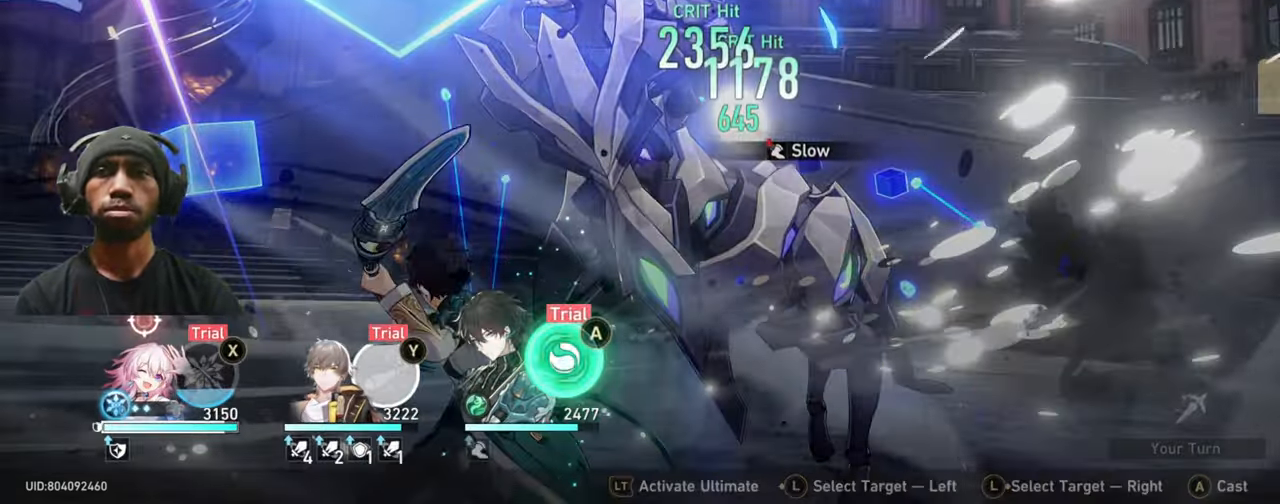
{"buttons": ["L1", "L2"], "left_stick": "center", "right_stick": "center", "events": [[67, "L2", "down"]]}
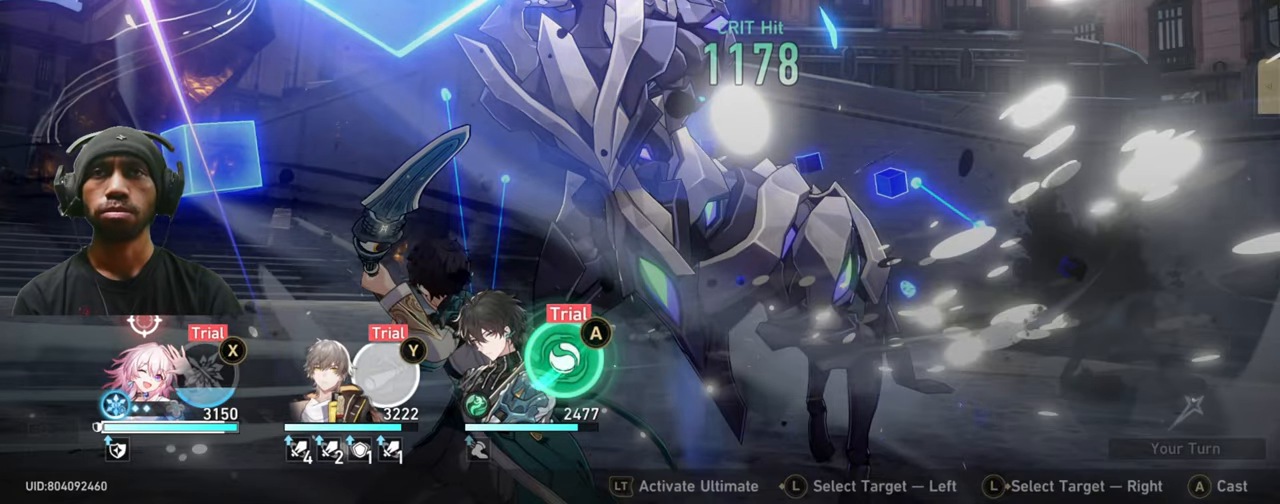
{"buttons": [], "left_stick": "center", "right_stick": "center", "events": [[484, "L1", "up"], [484, "L2", "up"]]}
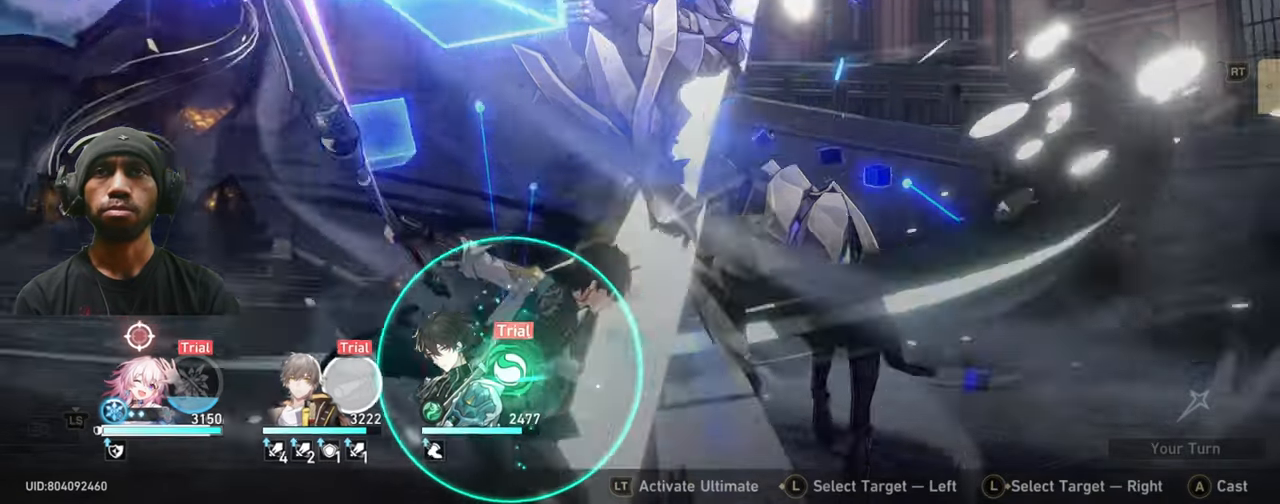
{"buttons": [], "left_stick": "center", "right_stick": "center", "events": []}
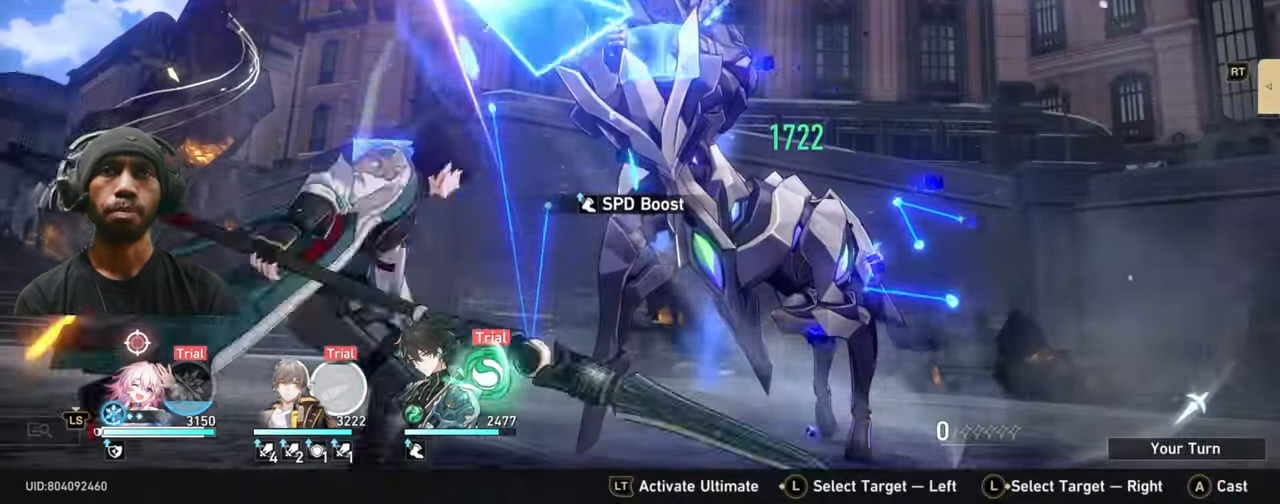
{"buttons": [], "left_stick": "center", "right_stick": "center", "events": []}
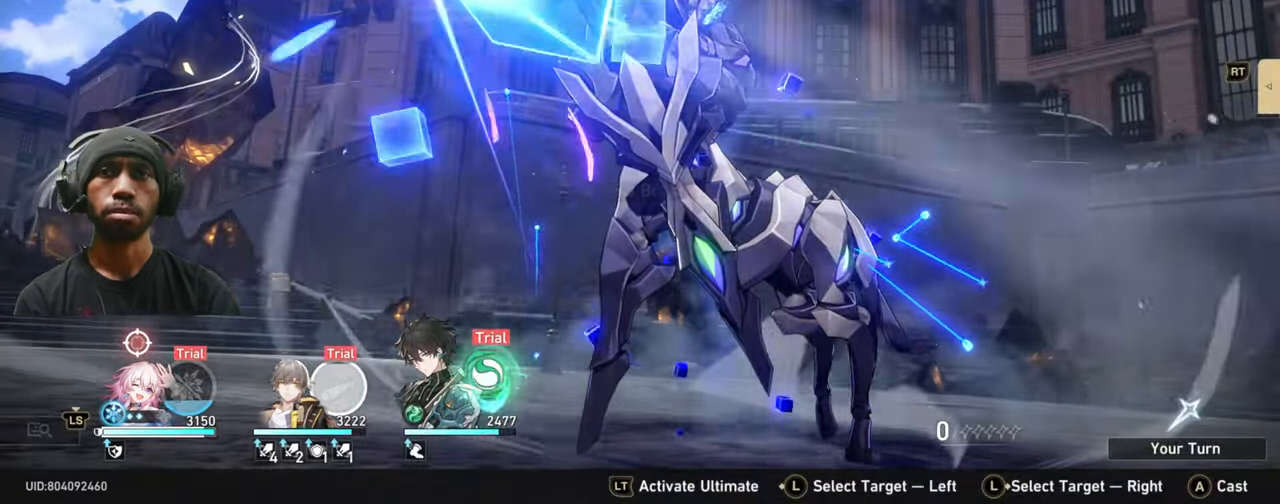
{"buttons": [], "left_stick": "center", "right_stick": "center", "events": []}